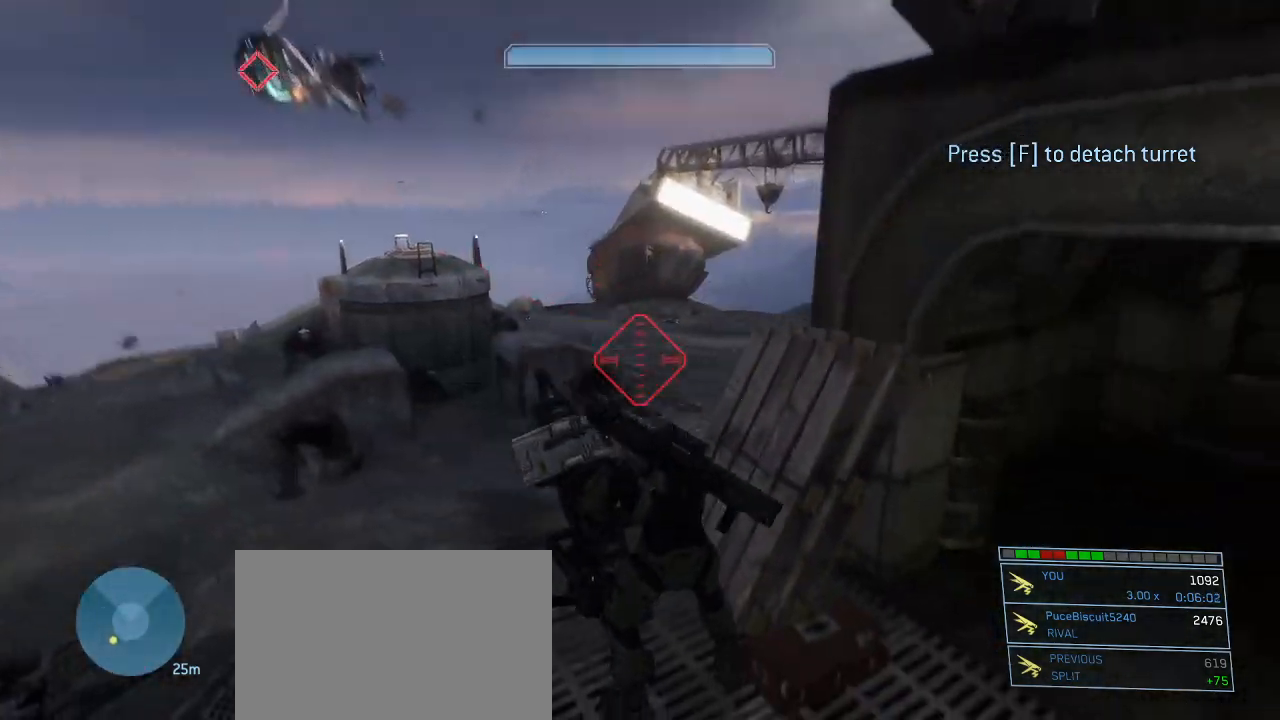
Gameplay with keyboard and mouse; each line is a JSON object with the keys and mouse buttons held at the frame after it. "events" lists presses ("down") and releases ("up") of "1", "2", "3", "4", "5", "a", "alt", "c", "d", "e", "f", "g", "q", "r", "s", "shift", "space", "t", "tab", "v", "w", "x", "z", "mouse_left" and "mouse_right" between this image and that frame as [ms after this image, input, new state], when the widget could be followed in between. "mouse_left", "mouse_right" = the "left", "right" buttons of the "mouse" list. No other keys are recorded. Not read: mouse_move.
{"keys": ["a", "s"], "mouse": [], "events": [[17, "s", "down"], [167, "f", "up"], [300, "space", "down"], [484, "space", "up"]]}
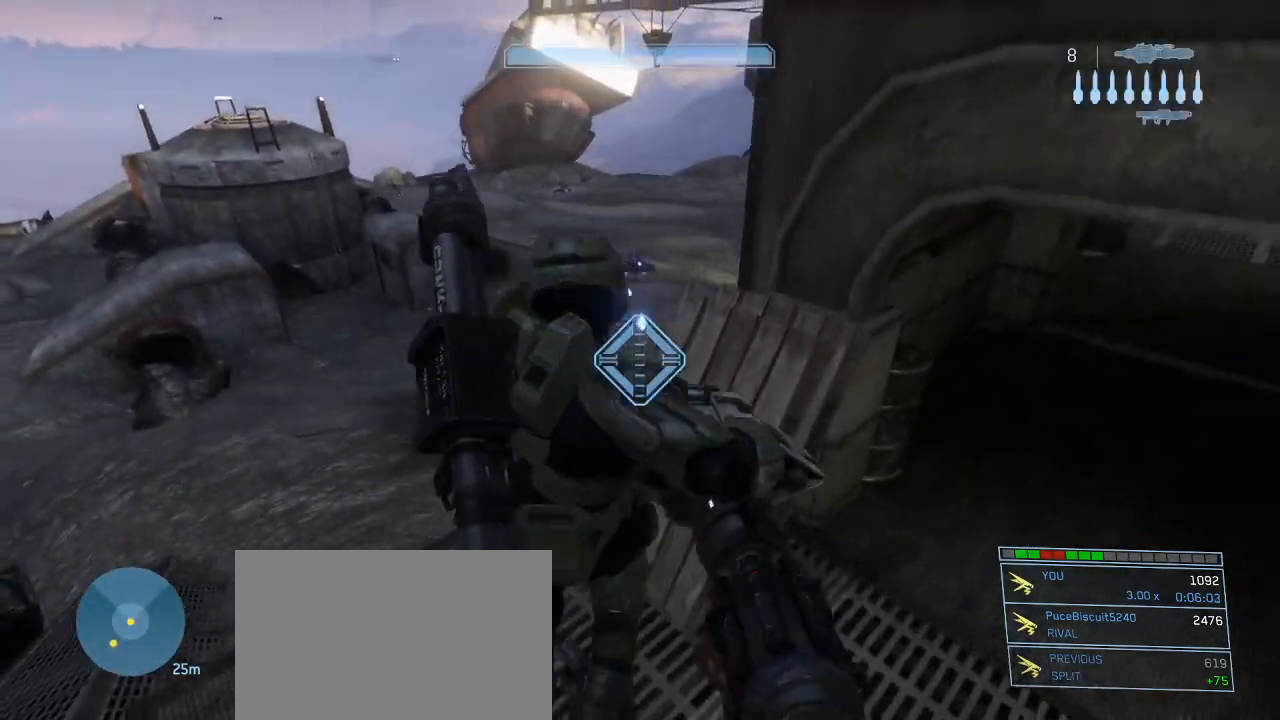
{"keys": ["a", "s"], "mouse": [], "events": [[267, "mouse_left", "down"], [367, "mouse_left", "up"]]}
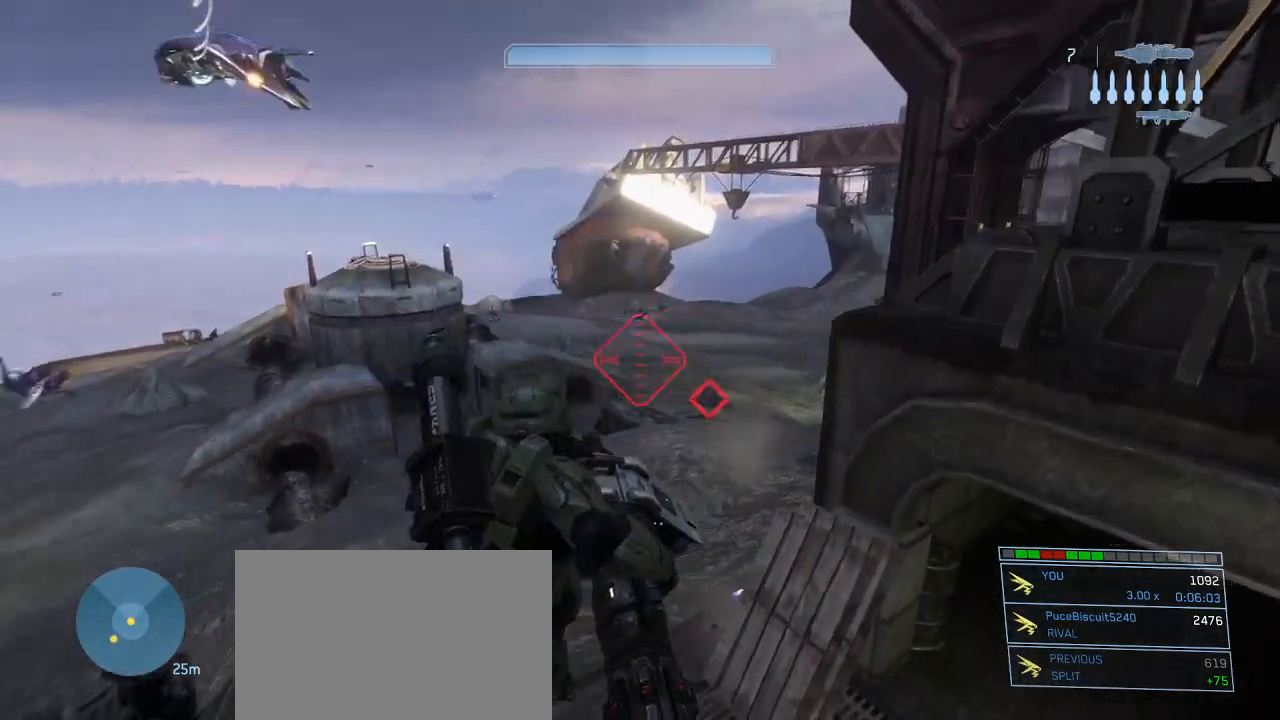
{"keys": [], "mouse": [], "events": [[100, "a", "up"], [150, "s", "up"]]}
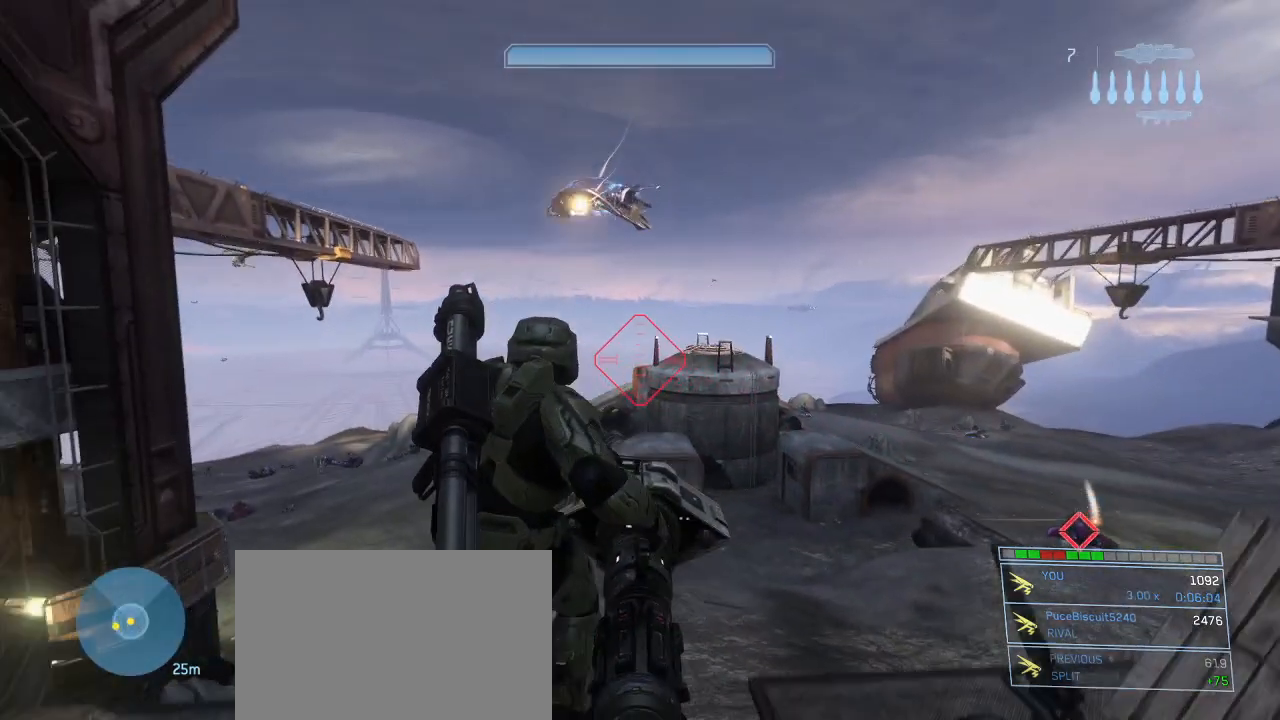
{"keys": [], "mouse": [], "events": []}
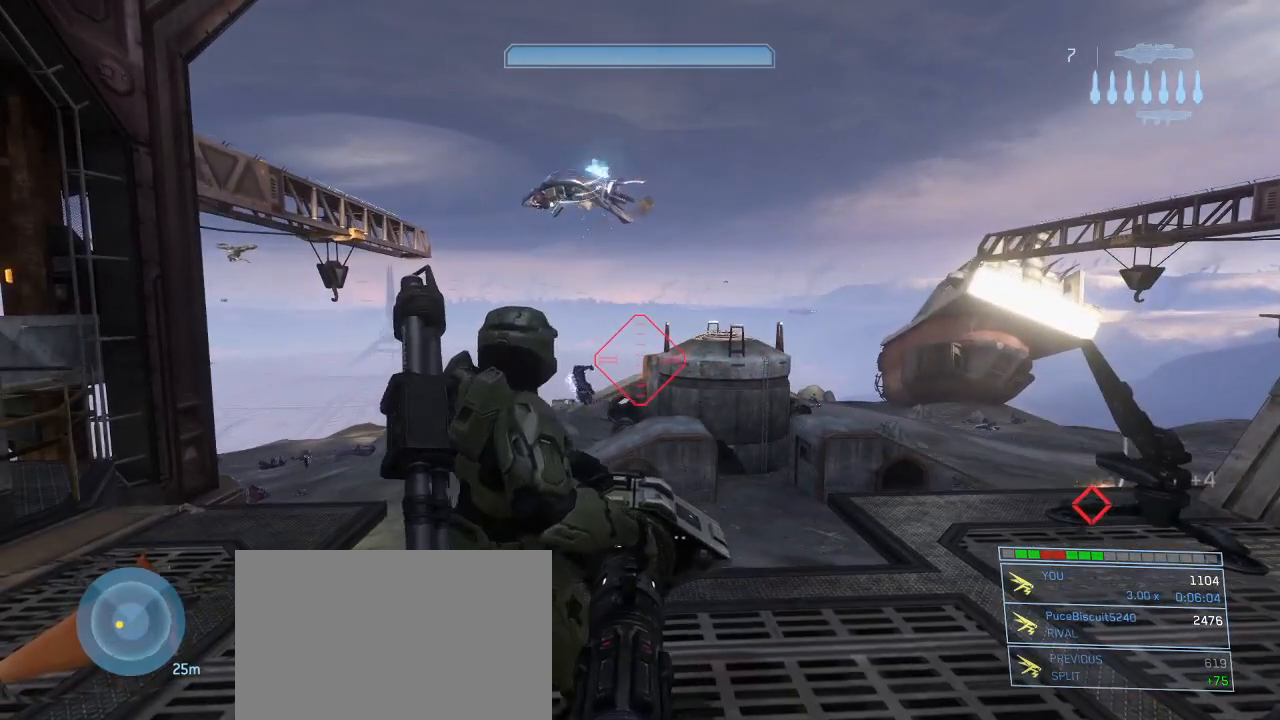
{"keys": ["w"], "mouse": [], "events": [[267, "w", "down"]]}
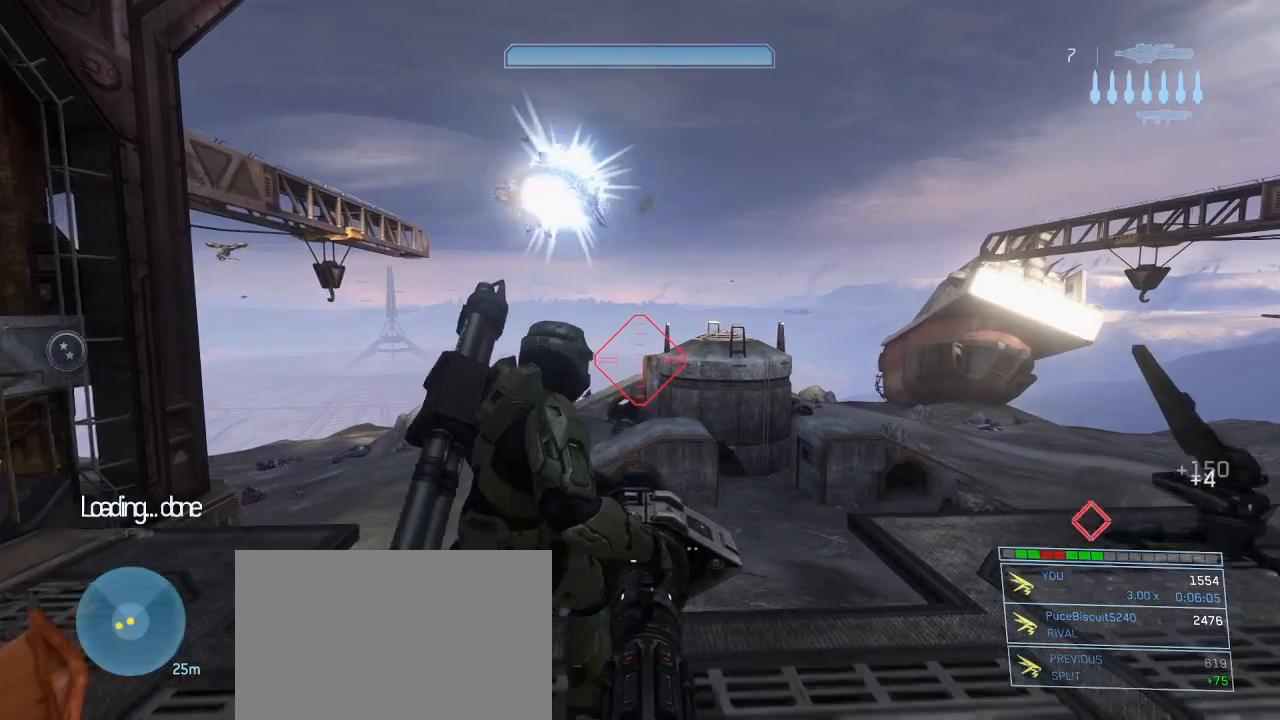
{"keys": ["w"], "mouse": [], "events": []}
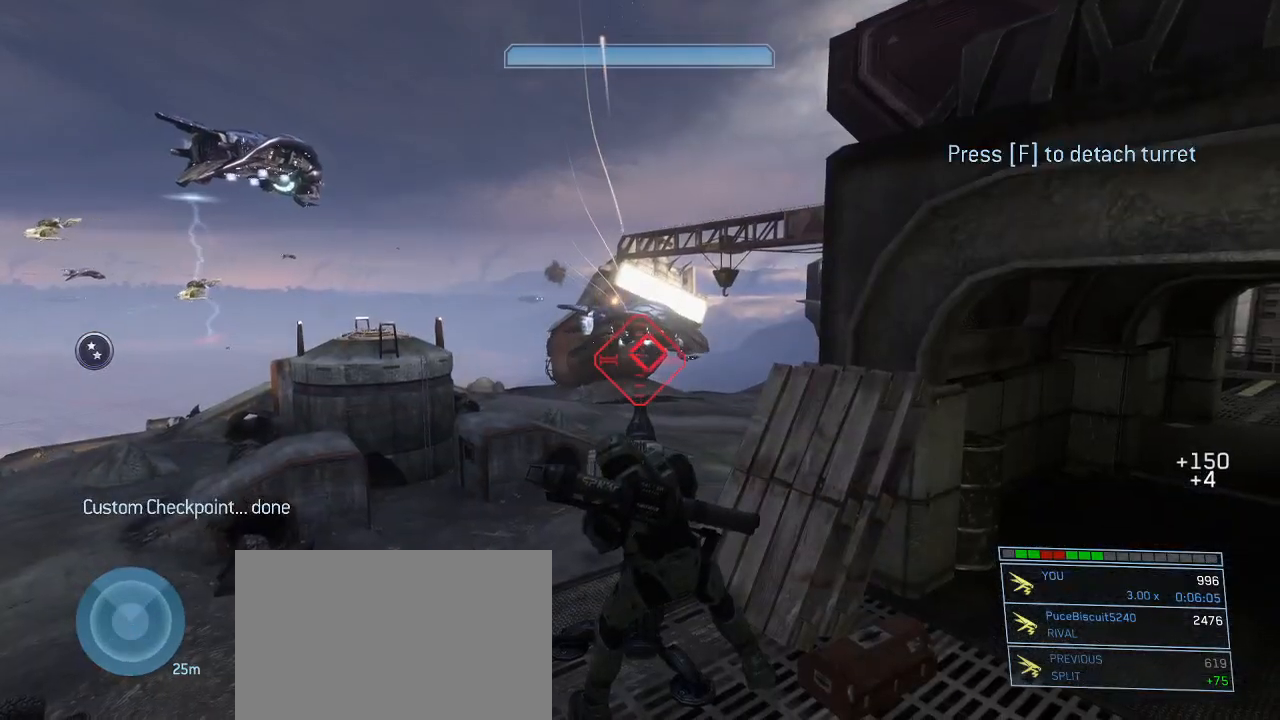
{"keys": [], "mouse": [], "events": [[67, "w", "up"]]}
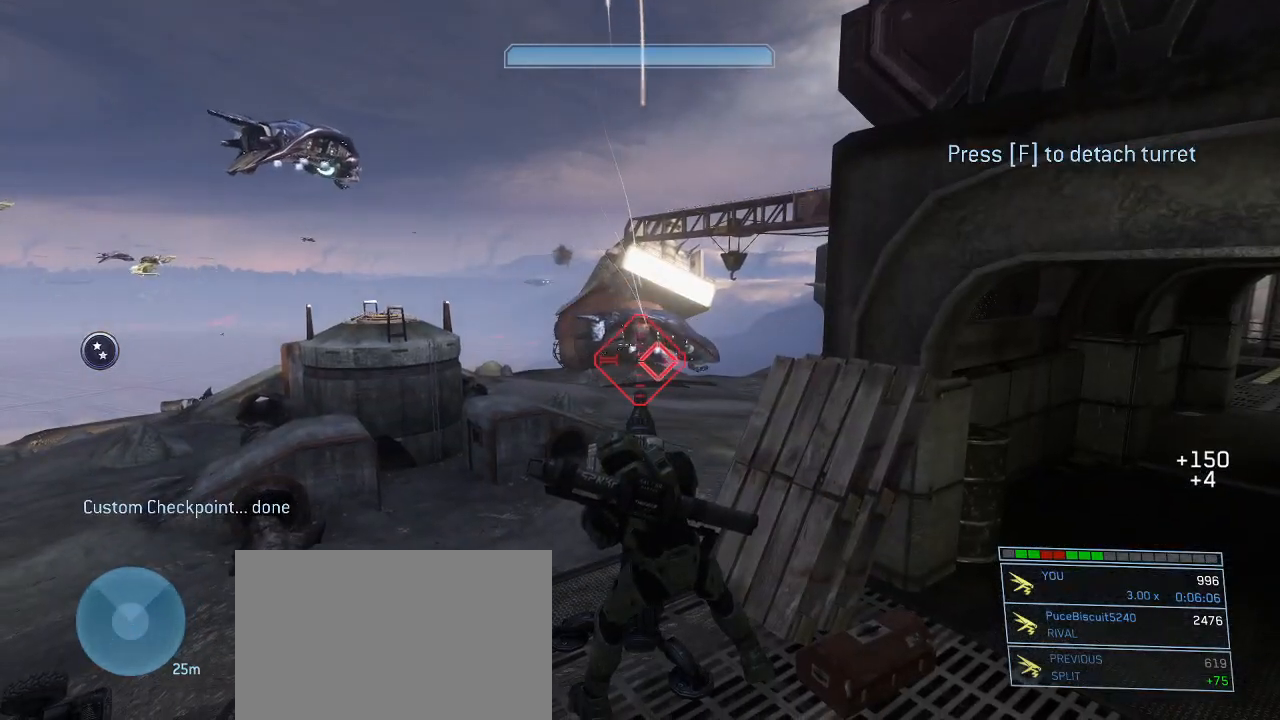
{"keys": ["w"], "mouse": [], "events": [[134, "w", "down"]]}
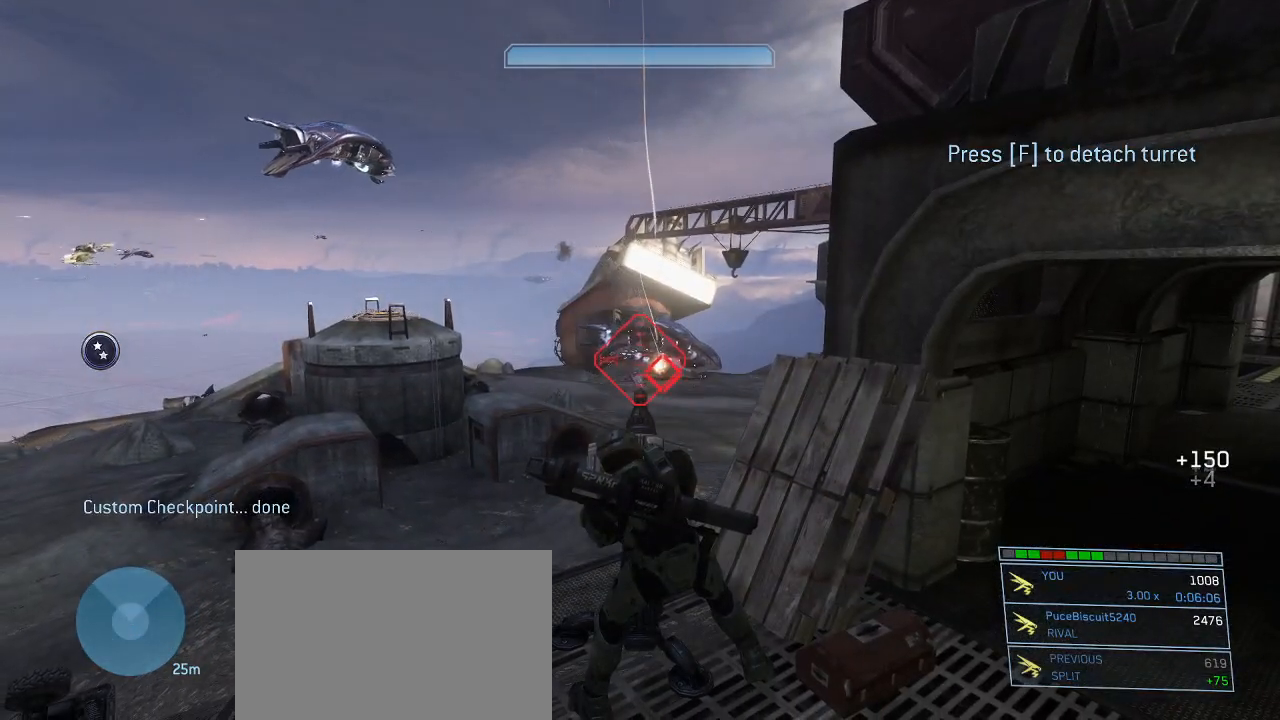
{"keys": ["w"], "mouse": [], "events": []}
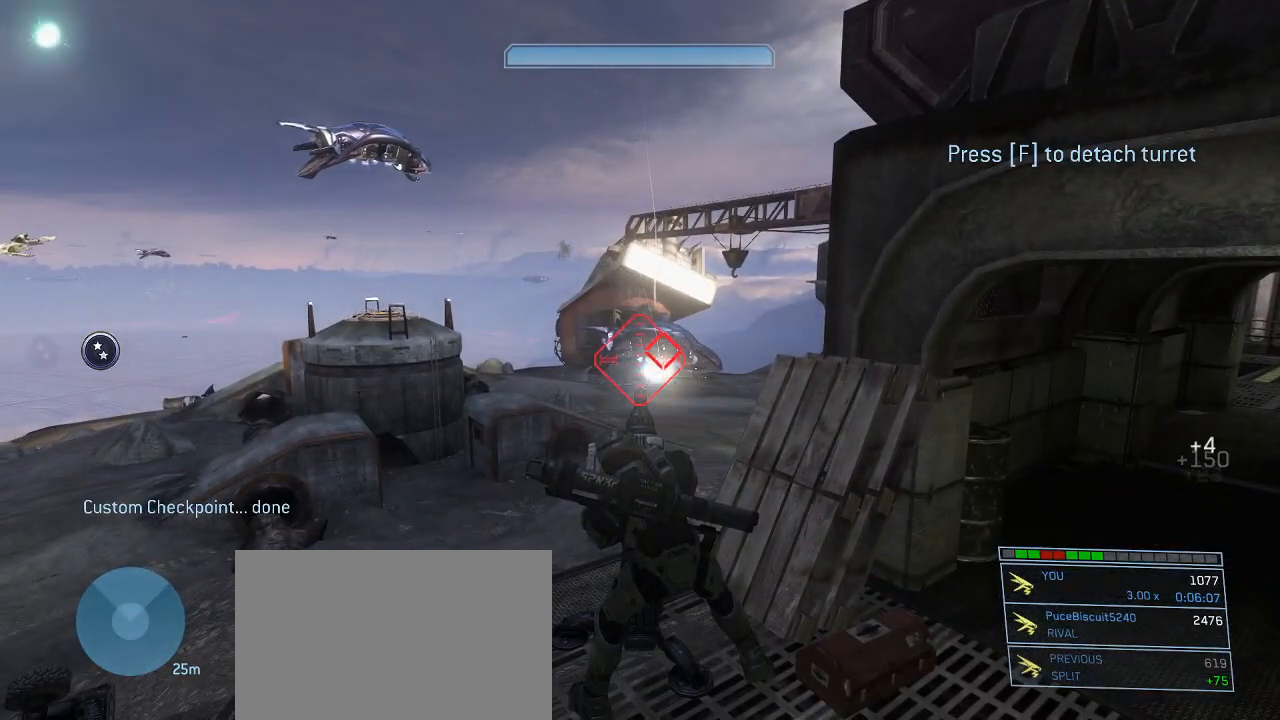
{"keys": [], "mouse": [], "events": [[484, "w", "up"]]}
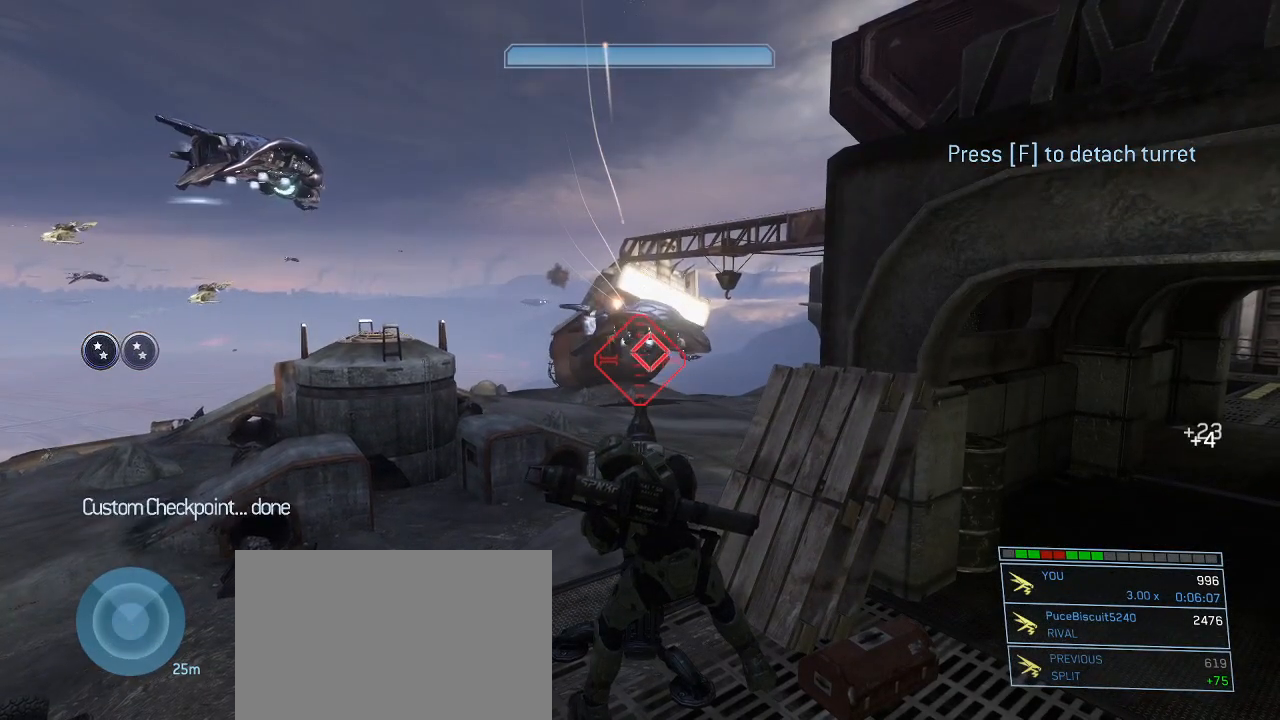
{"keys": [], "mouse": [], "events": [[267, "mouse_left", "down"], [367, "mouse_left", "up"]]}
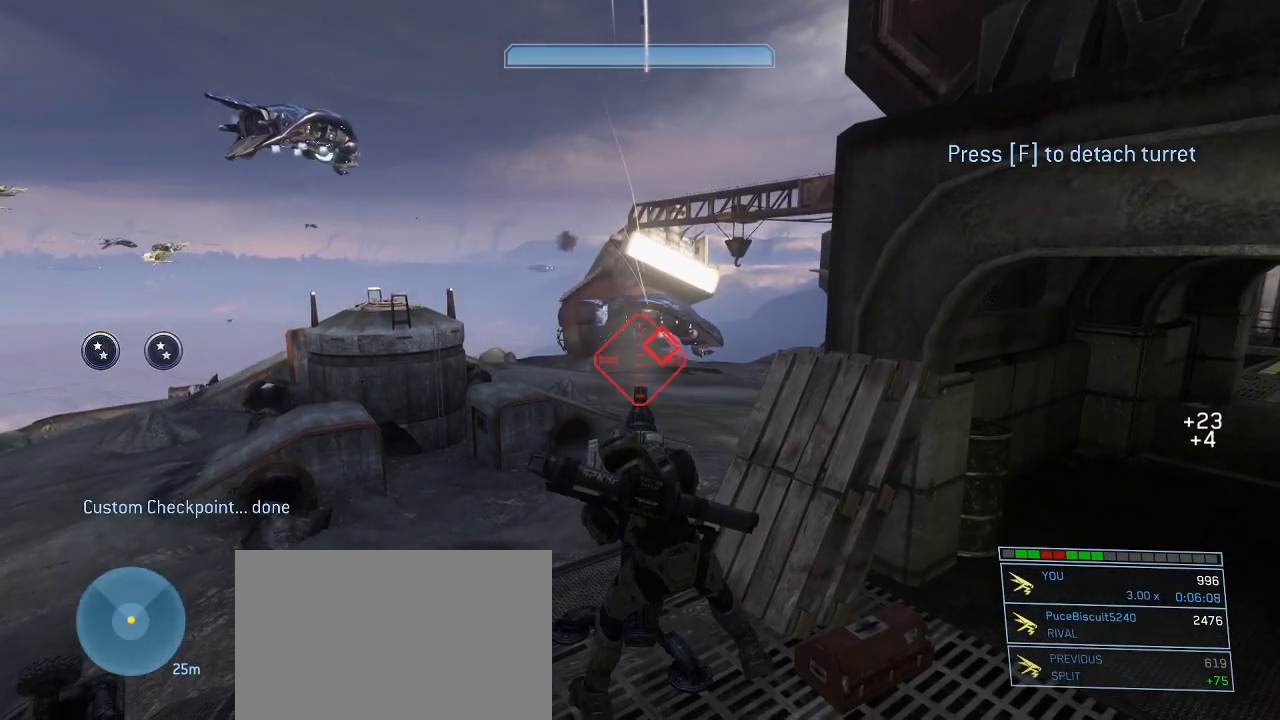
{"keys": [], "mouse": ["left"], "events": [[234, "mouse_left", "down"], [334, "mouse_left", "up"], [467, "mouse_left", "down"]]}
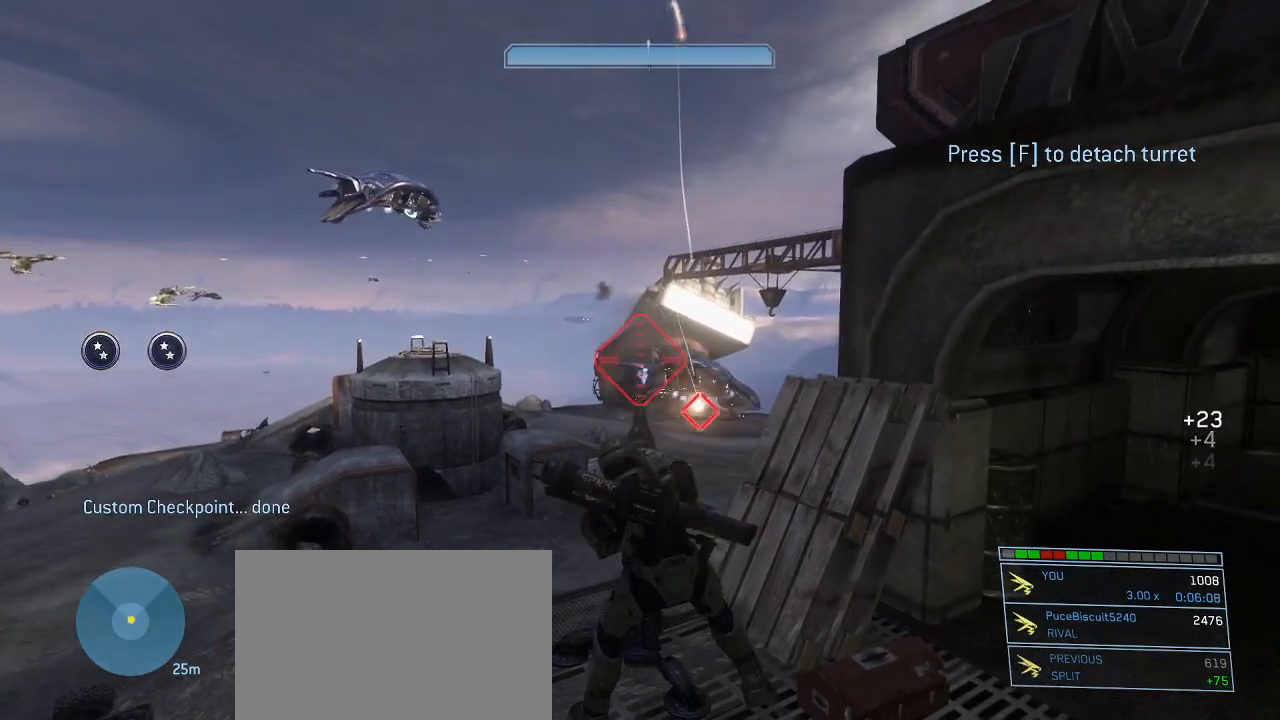
{"keys": [], "mouse": [], "events": [[117, "mouse_left", "up"], [300, "mouse_left", "down"], [400, "mouse_left", "up"]]}
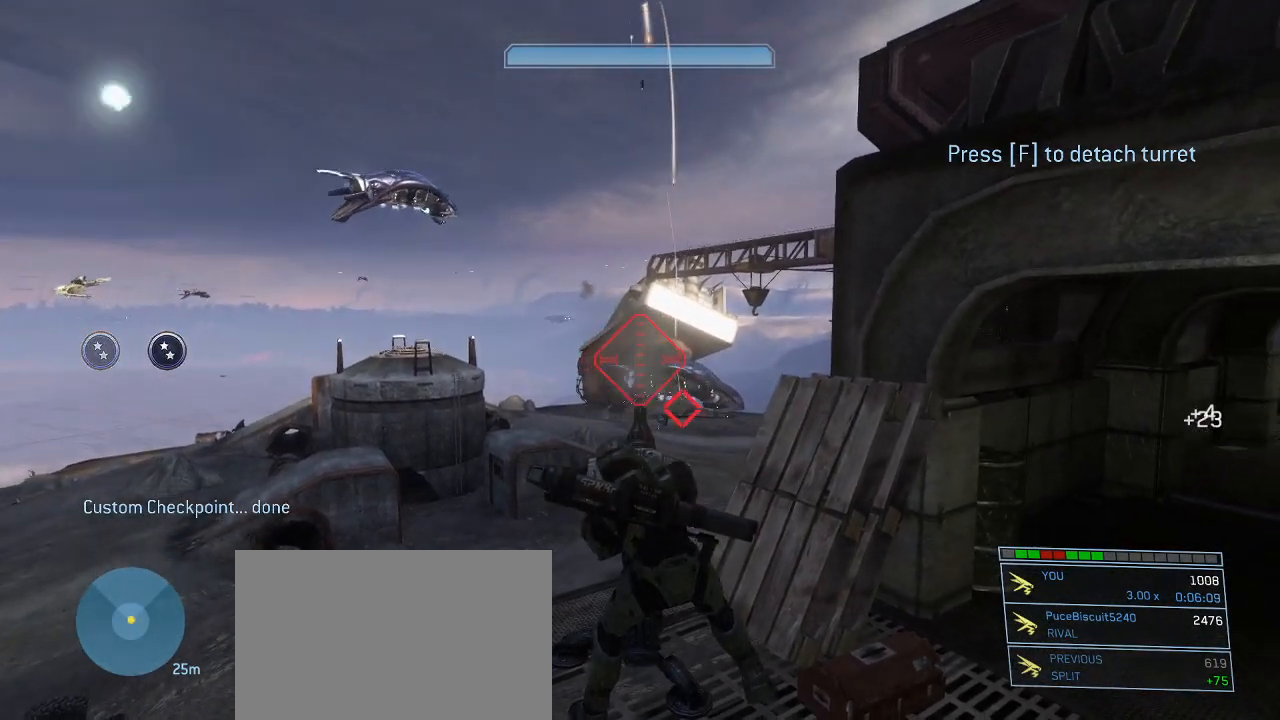
{"keys": [], "mouse": [], "events": [[317, "mouse_left", "down"], [417, "mouse_left", "up"]]}
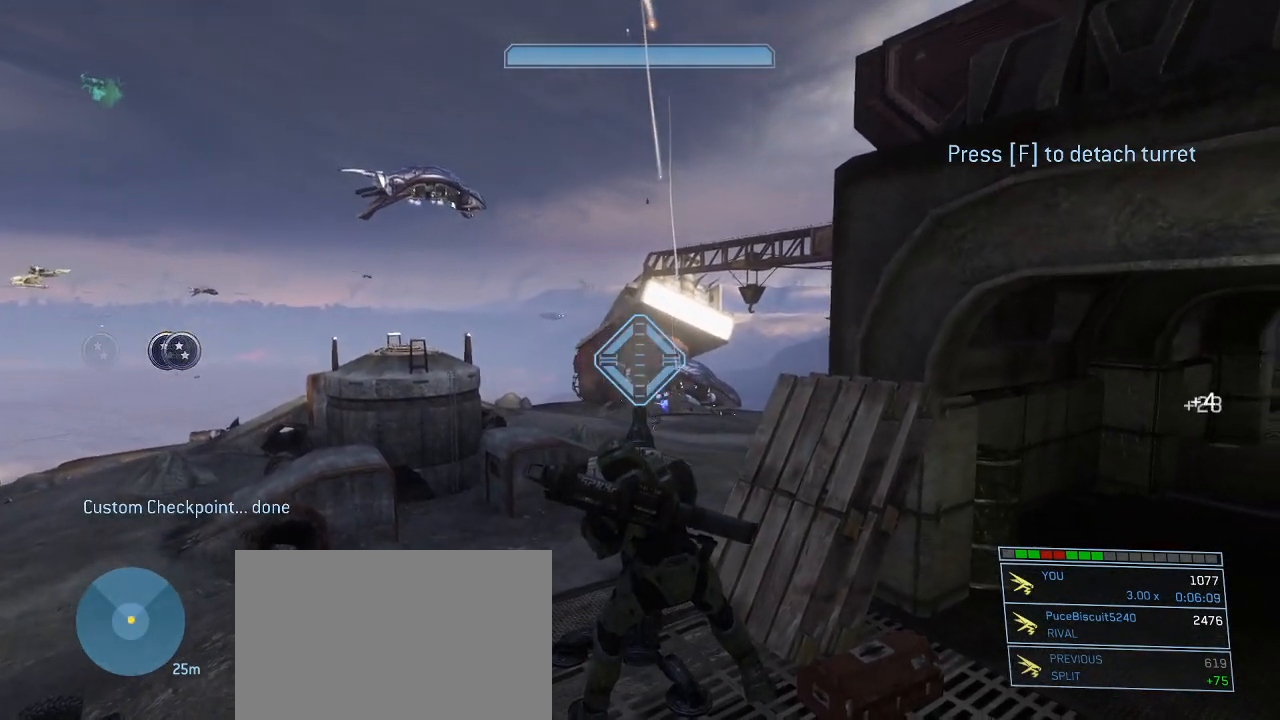
{"keys": [], "mouse": [], "events": [[184, "mouse_left", "down"], [284, "mouse_left", "up"]]}
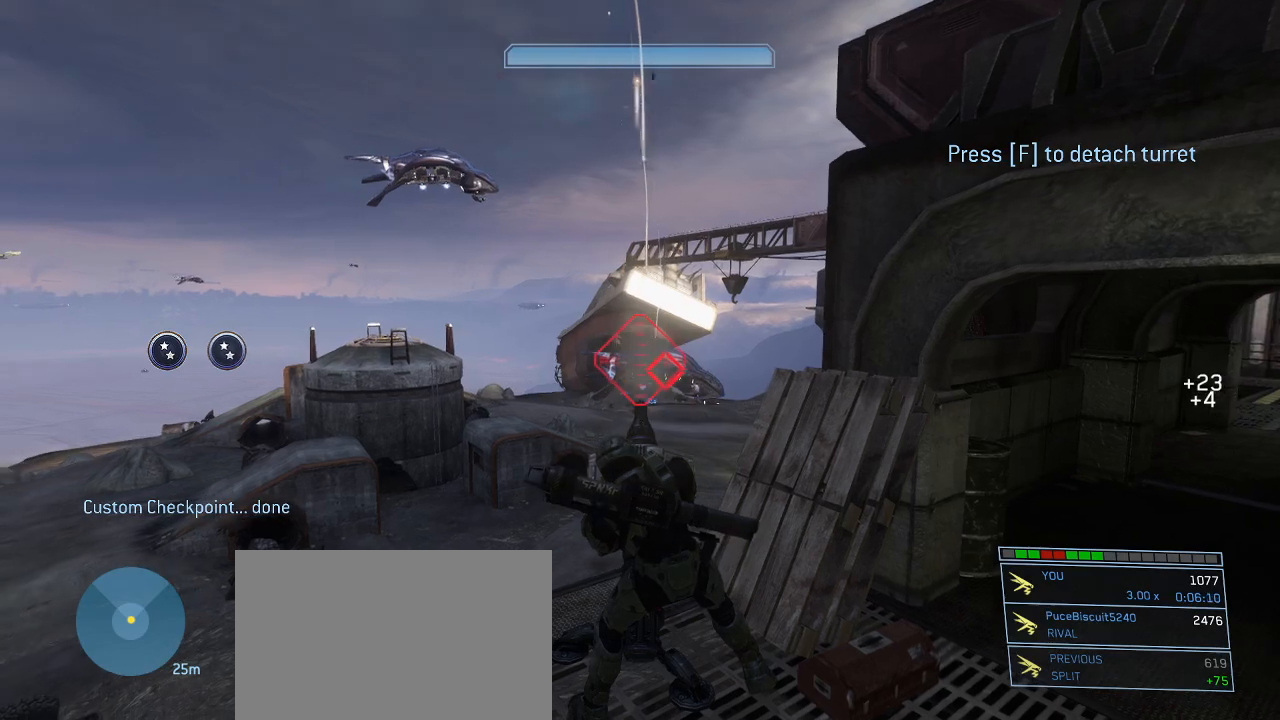
{"keys": [], "mouse": [], "events": [[250, "mouse_left", "down"], [400, "mouse_left", "up"]]}
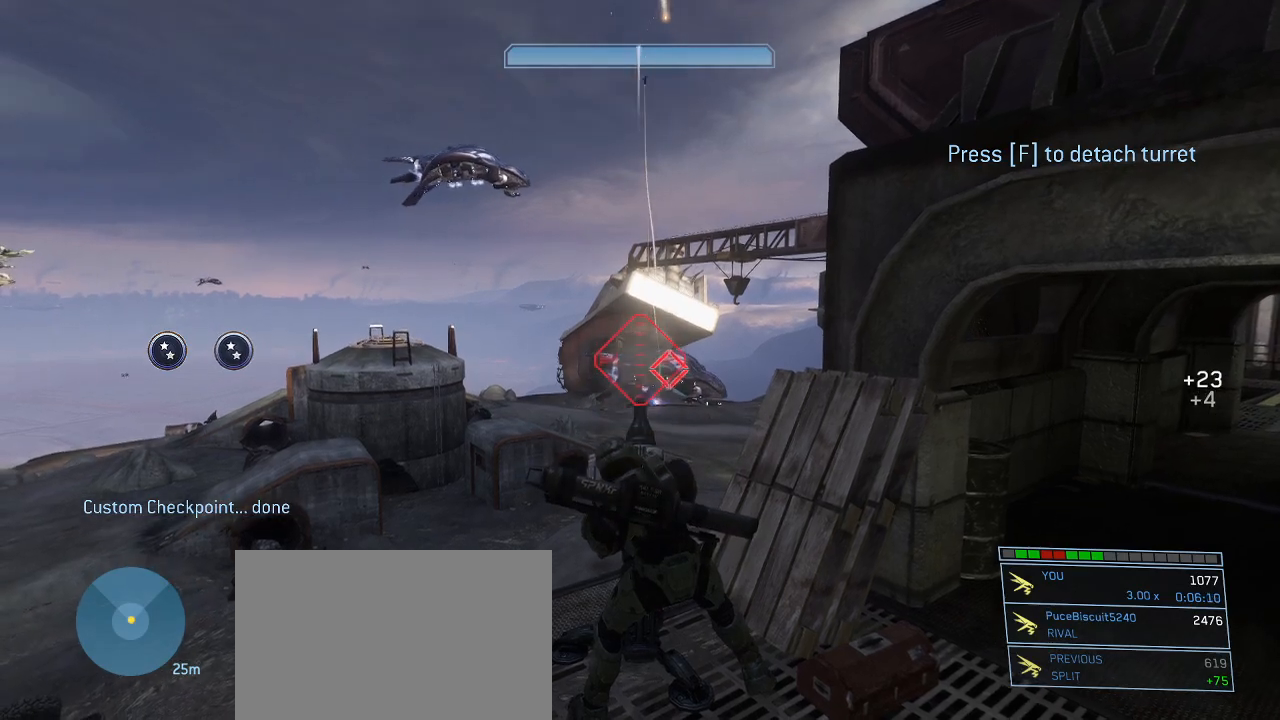
{"keys": [], "mouse": [], "events": [[267, "mouse_left", "down"], [367, "mouse_left", "up"]]}
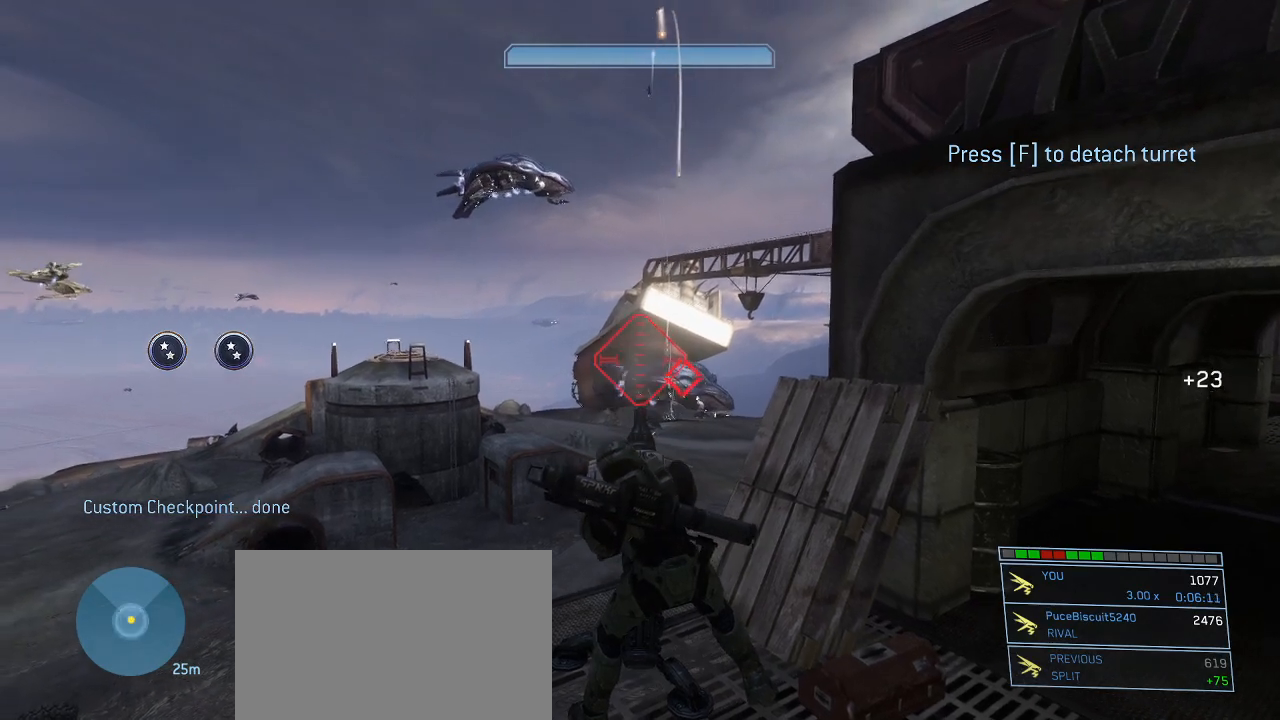
{"keys": [], "mouse": [], "events": [[234, "mouse_left", "down"], [384, "mouse_left", "up"]]}
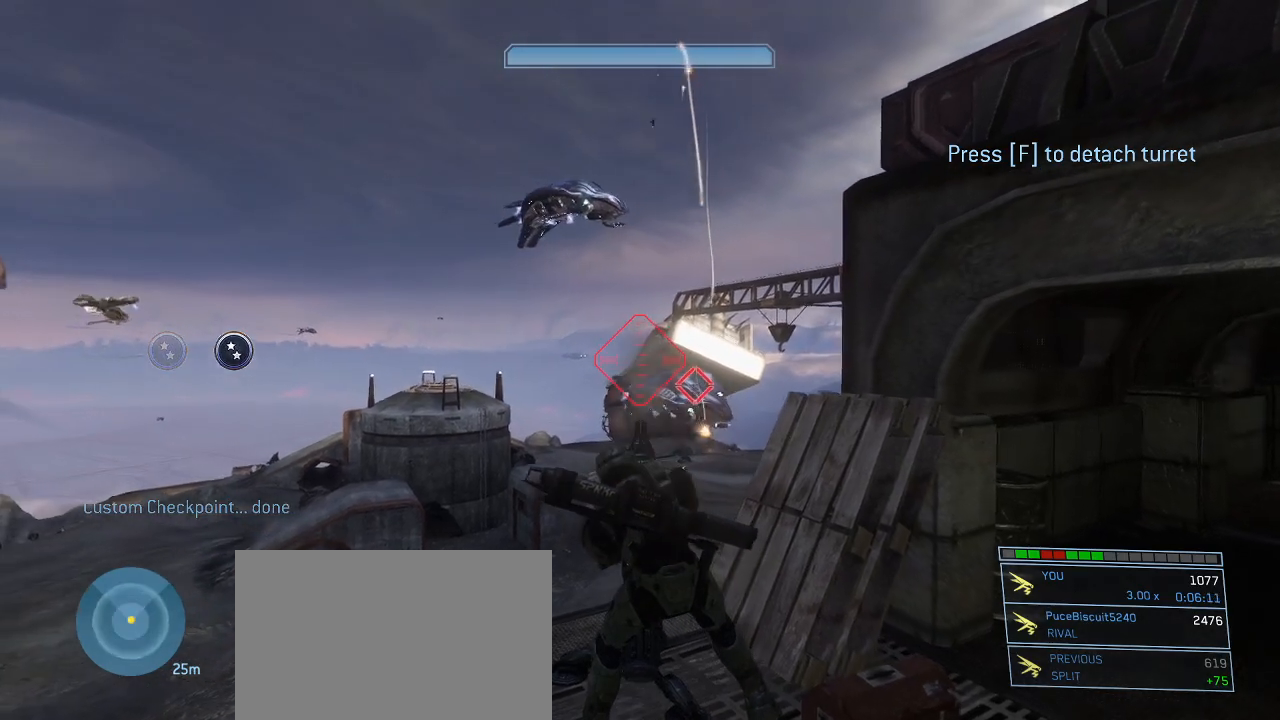
{"keys": [], "mouse": [], "events": [[200, "mouse_left", "down"], [400, "mouse_left", "up"]]}
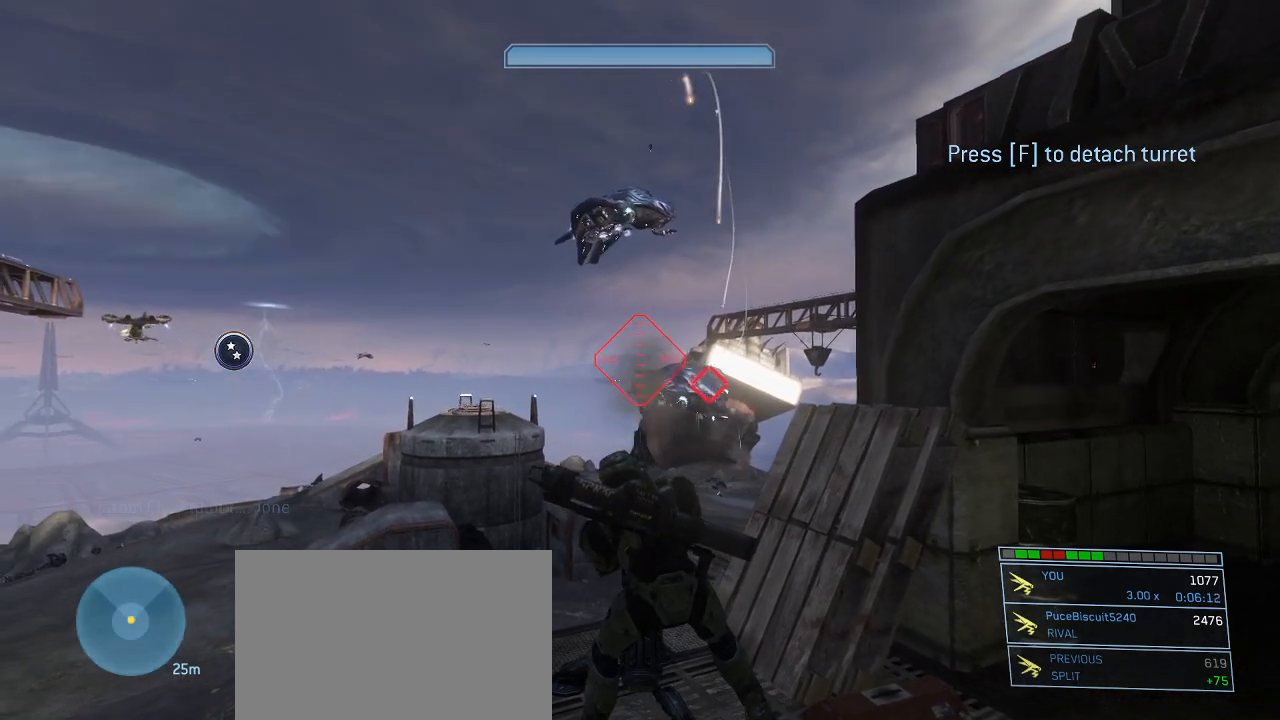
{"keys": ["w"], "mouse": [], "events": [[217, "mouse_left", "down"], [417, "mouse_left", "up"], [417, "w", "down"]]}
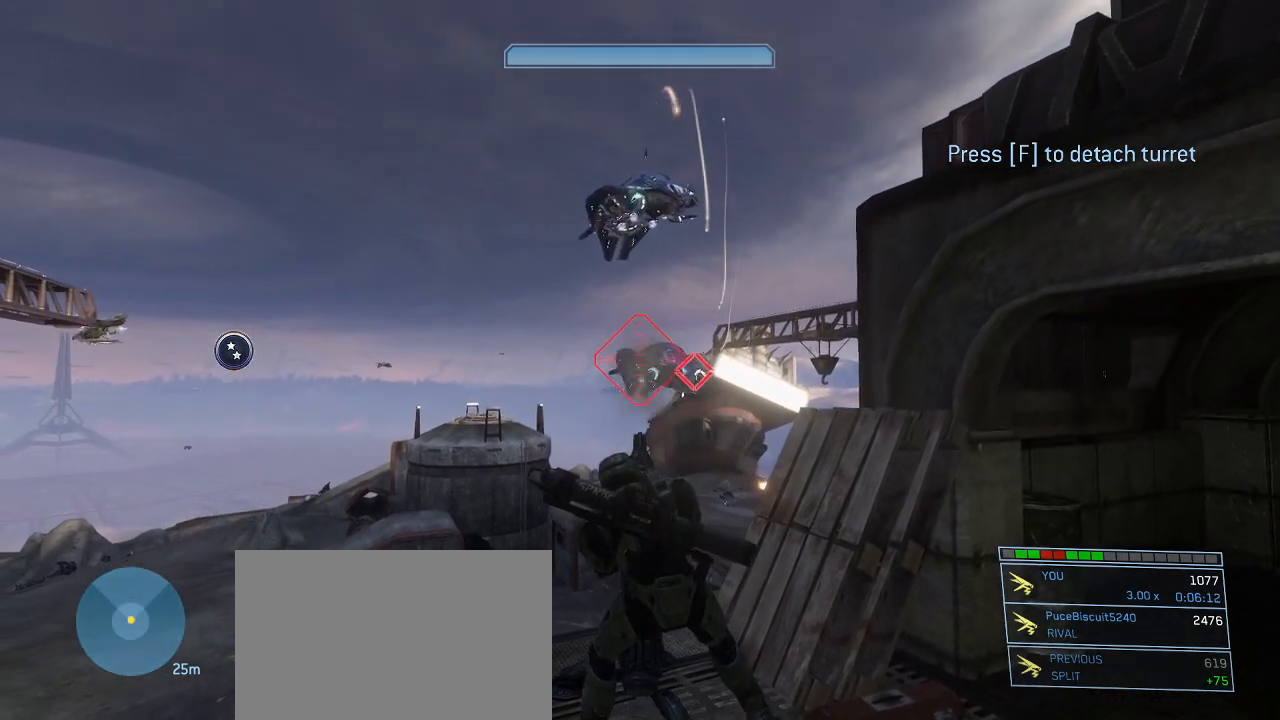
{"keys": ["w"], "mouse": [], "events": []}
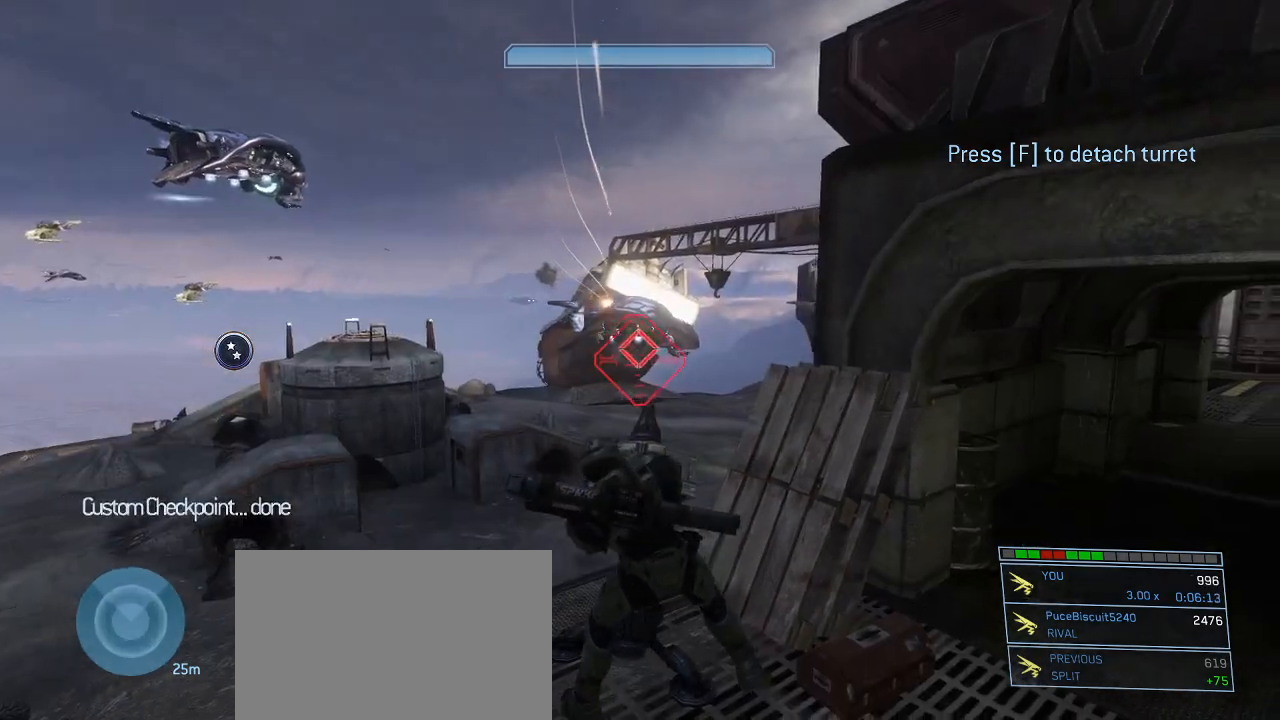
{"keys": [], "mouse": ["left"], "events": [[17, "mouse_left", "down"], [67, "w", "up"], [167, "mouse_left", "up"], [484, "mouse_left", "down"]]}
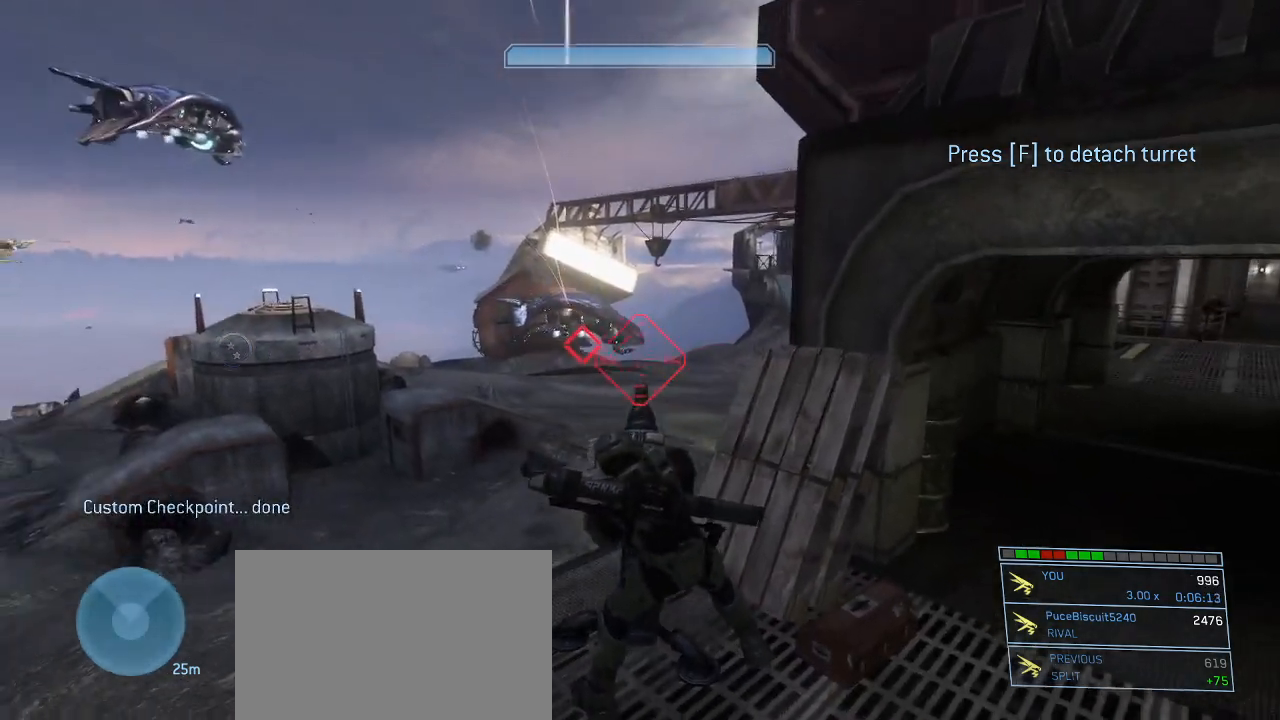
{"keys": [], "mouse": ["left"], "events": [[134, "mouse_left", "up"], [417, "mouse_left", "down"]]}
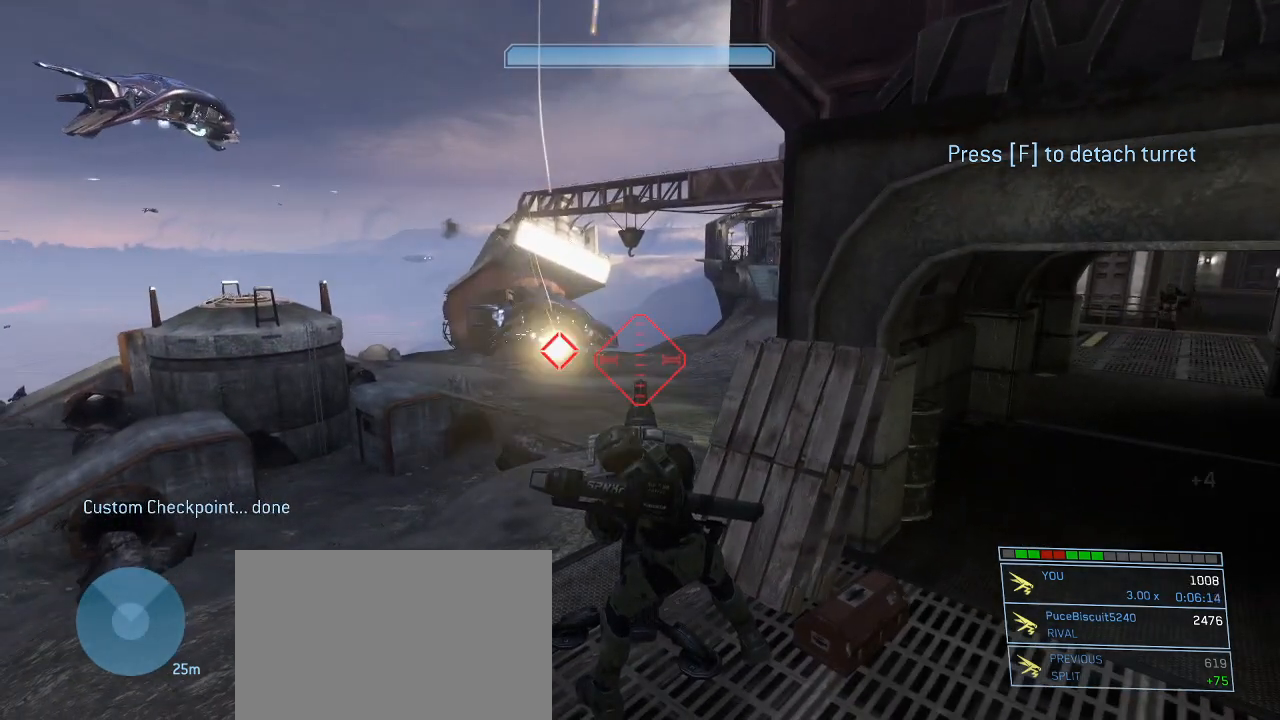
{"keys": [], "mouse": ["left"], "events": [[100, "mouse_left", "up"], [384, "mouse_left", "down"]]}
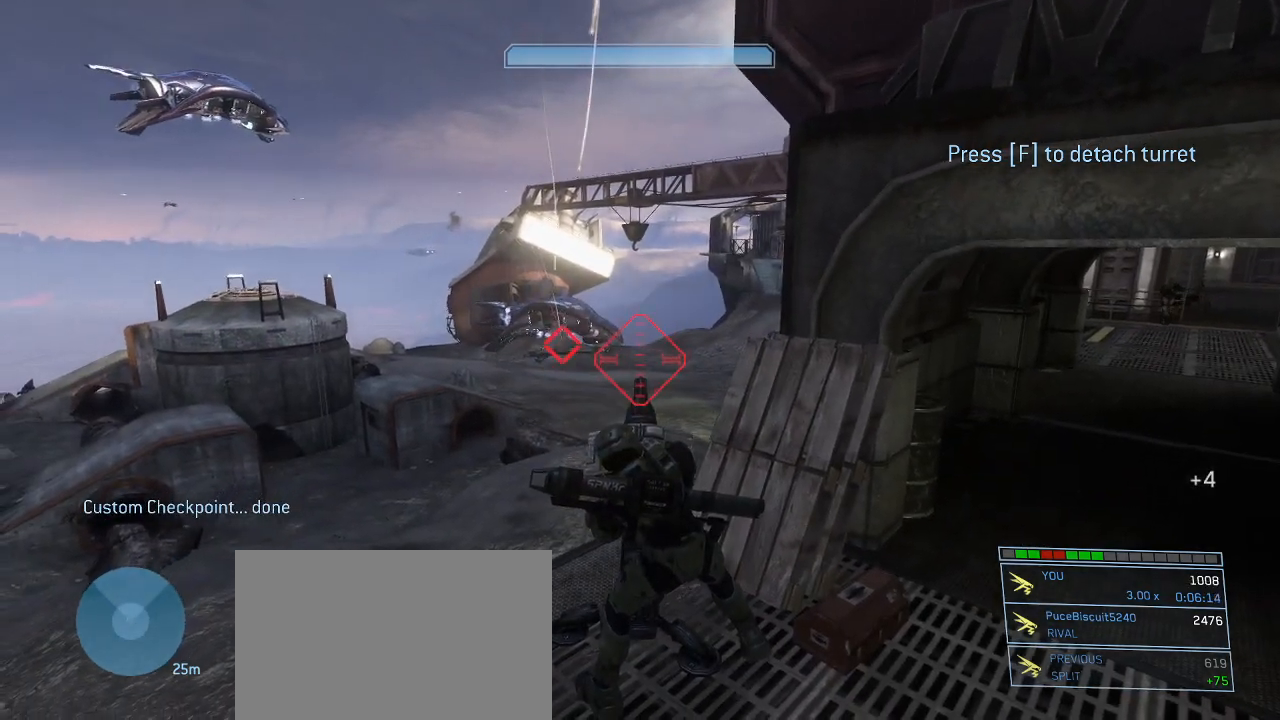
{"keys": [], "mouse": [], "events": [[117, "mouse_left", "up"], [300, "mouse_left", "down"], [484, "mouse_left", "up"]]}
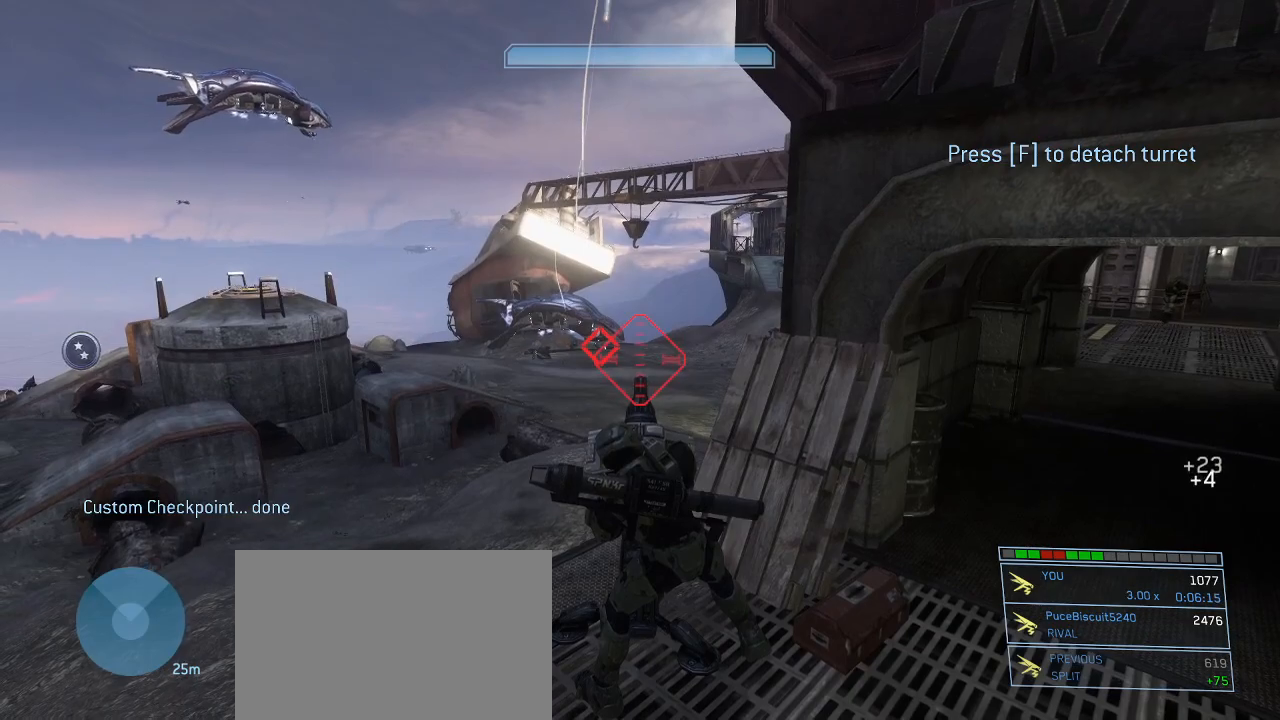
{"keys": [], "mouse": [], "events": [[184, "mouse_left", "down"], [317, "mouse_left", "up"]]}
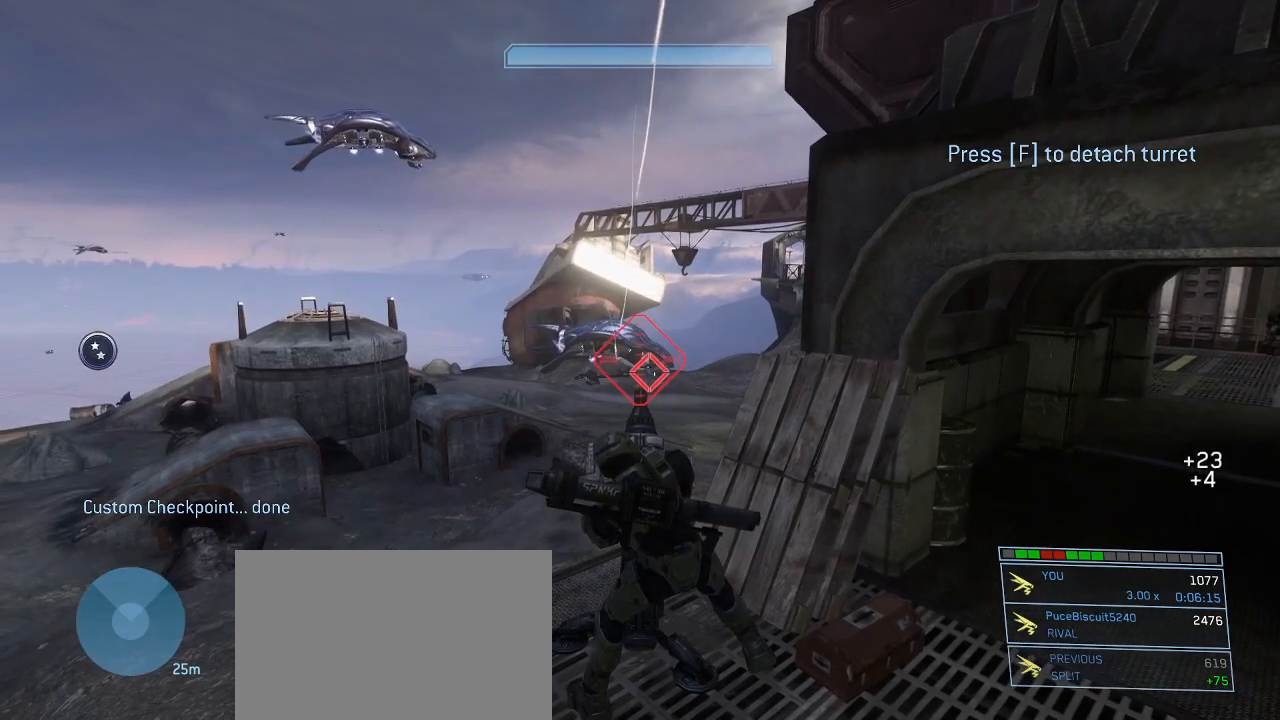
{"keys": [], "mouse": [], "events": [[150, "mouse_left", "down"], [284, "mouse_left", "up"]]}
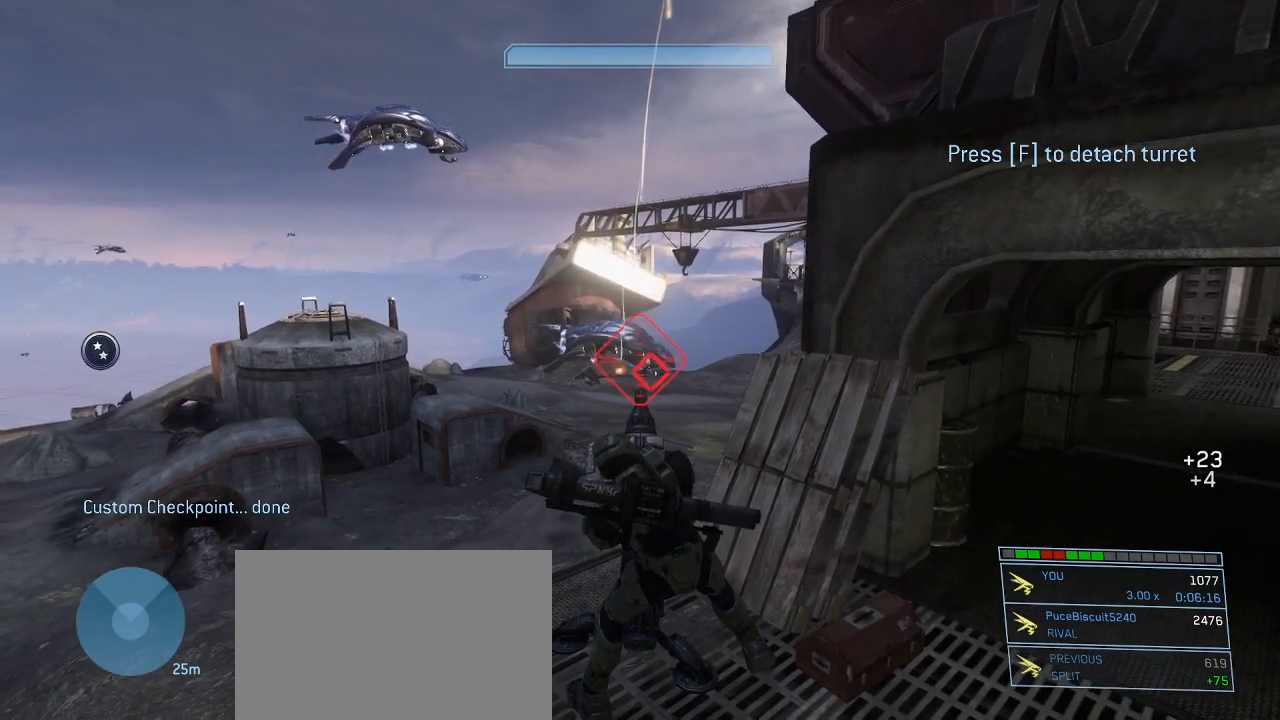
{"keys": ["w"], "mouse": [], "events": [[167, "mouse_left", "down"], [300, "mouse_left", "up"], [434, "w", "down"]]}
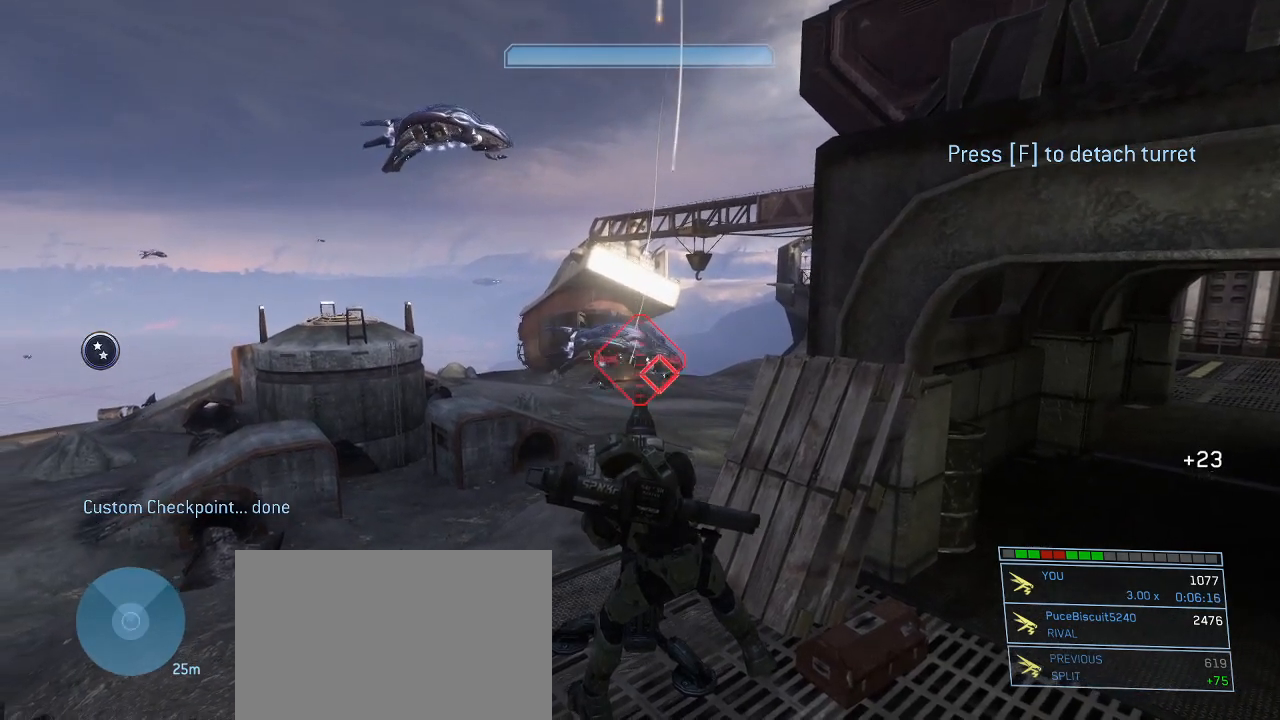
{"keys": [], "mouse": ["left"], "events": [[500, "mouse_left", "down"], [500, "w", "up"]]}
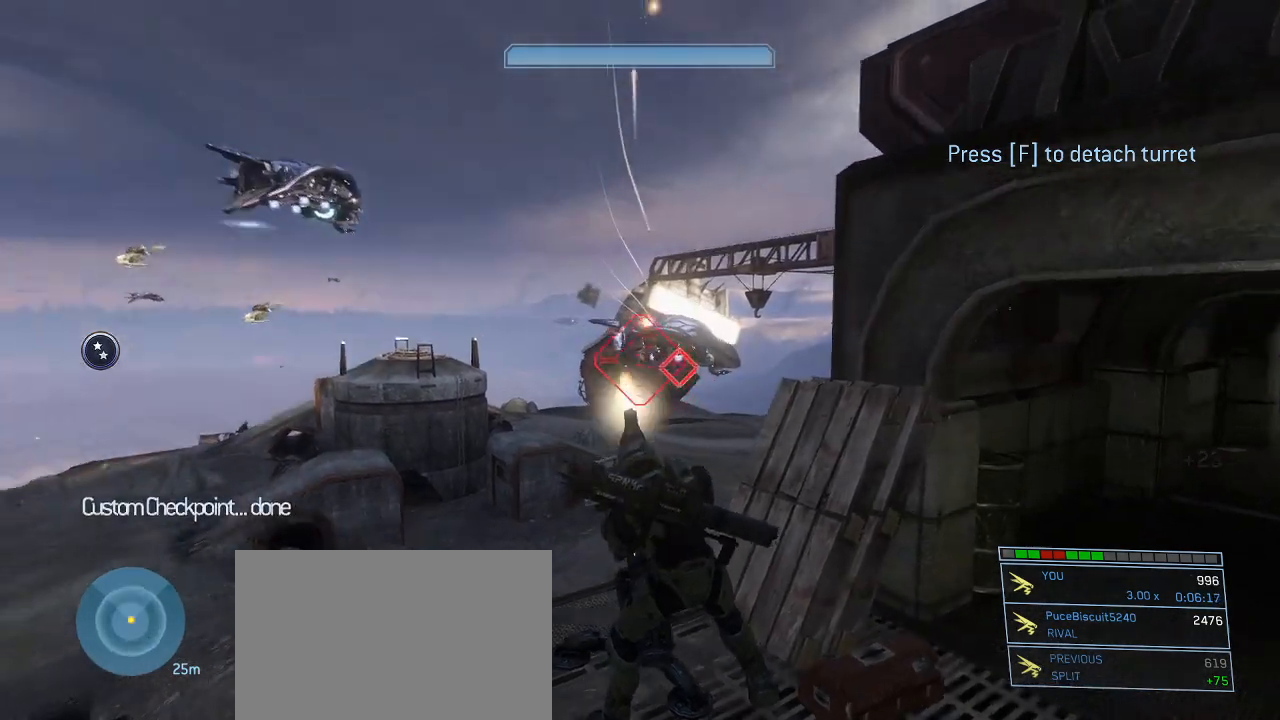
{"keys": [], "mouse": ["left"], "events": [[100, "mouse_left", "up"], [467, "mouse_left", "down"]]}